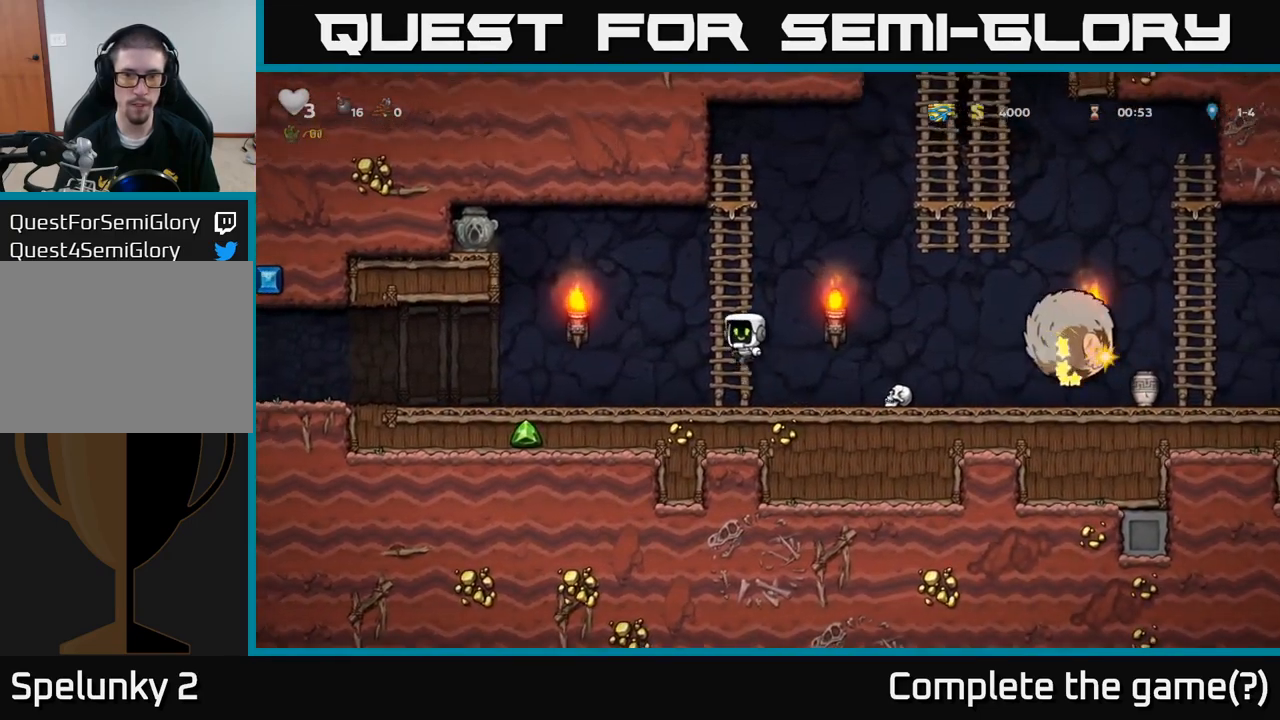
Gameplay with a controller (Xbox layout); each line is a JSON object with the inputs held at the frame after it (dt_ms = milliseconds from this image to that frame). "events" lists button and stick changes between this image and that frame as [ms after this image, input, new state], when the widget could be followed in between. Not read: right_stick.
{"dt_ms": 500, "buttons": [], "left_stick": "right", "events": [[50, "A", "up"], [416, "A", "down"], [433, "left_stick", "right"], [483, "A", "up"]]}
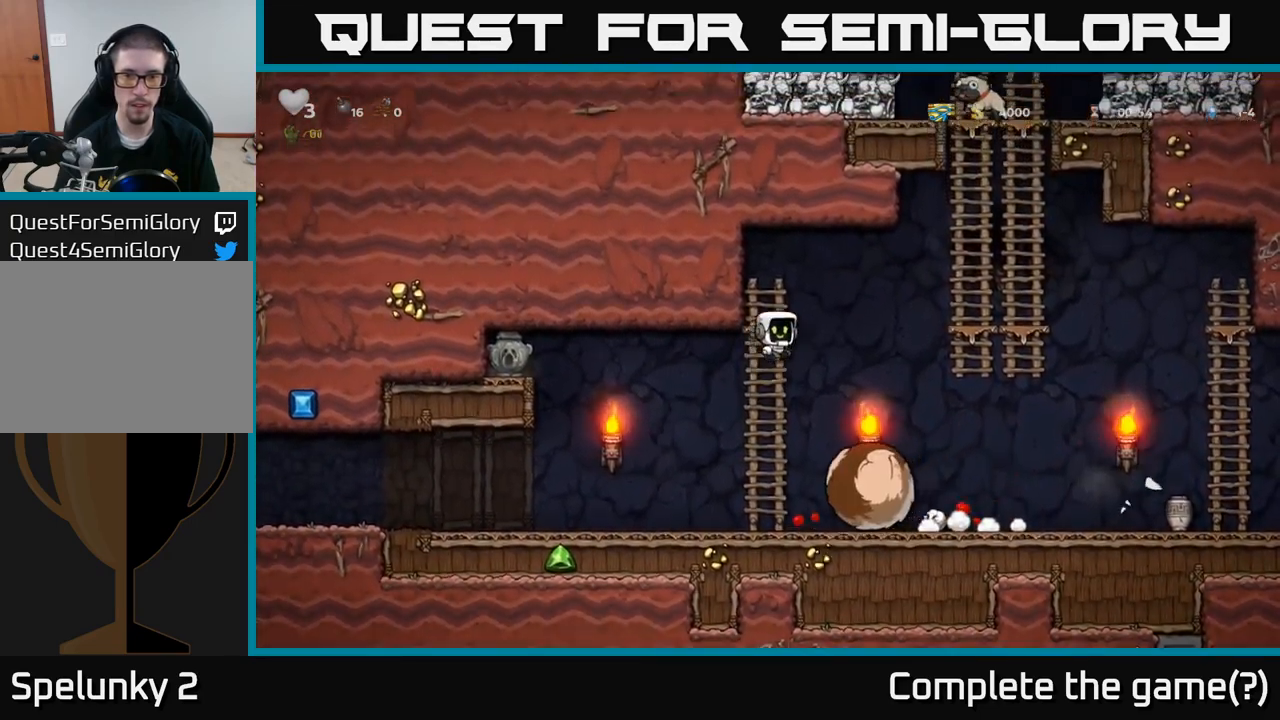
{"dt_ms": 500, "buttons": [], "left_stick": "down-left", "events": [[150, "left_stick", "center"], [333, "left_stick", "left"], [383, "left_stick", "right"], [433, "left_stick", "down"], [483, "left_stick", "down-left"]]}
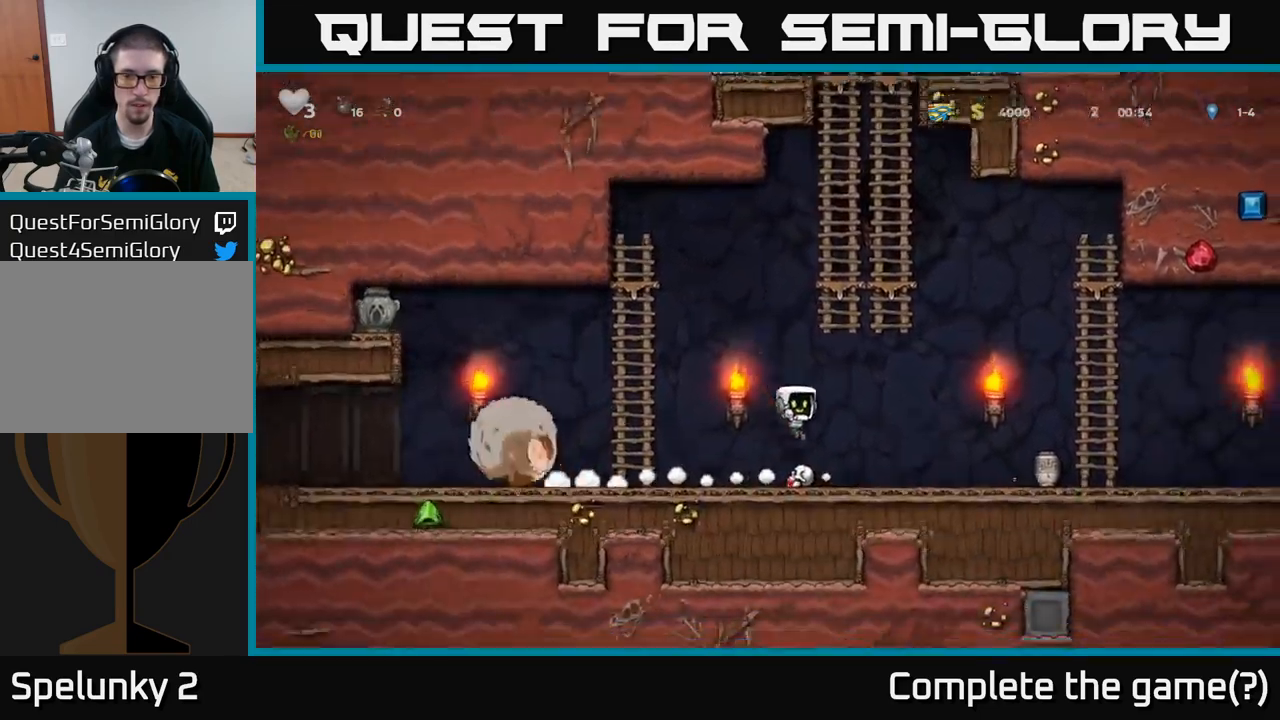
{"dt_ms": 500, "buttons": [], "left_stick": "left", "events": [[133, "X", "down"], [250, "X", "up"], [250, "left_stick", "left"]]}
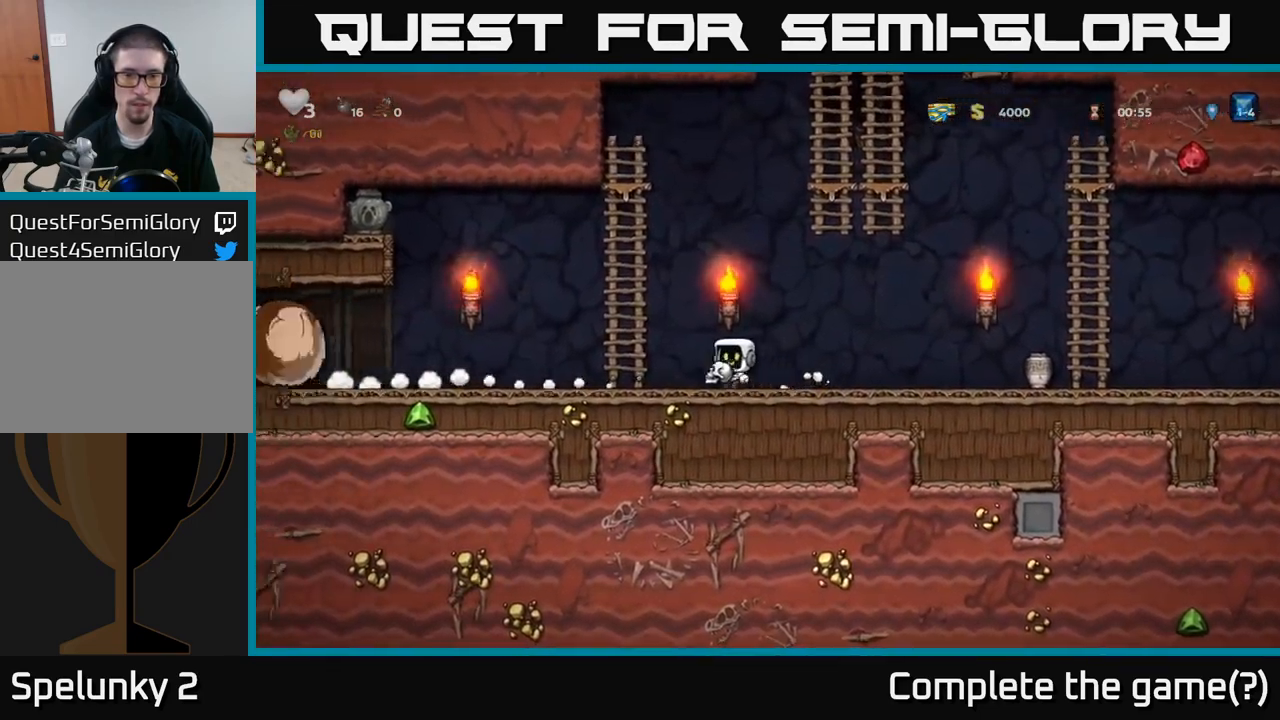
{"dt_ms": 500, "buttons": [], "left_stick": "left", "events": []}
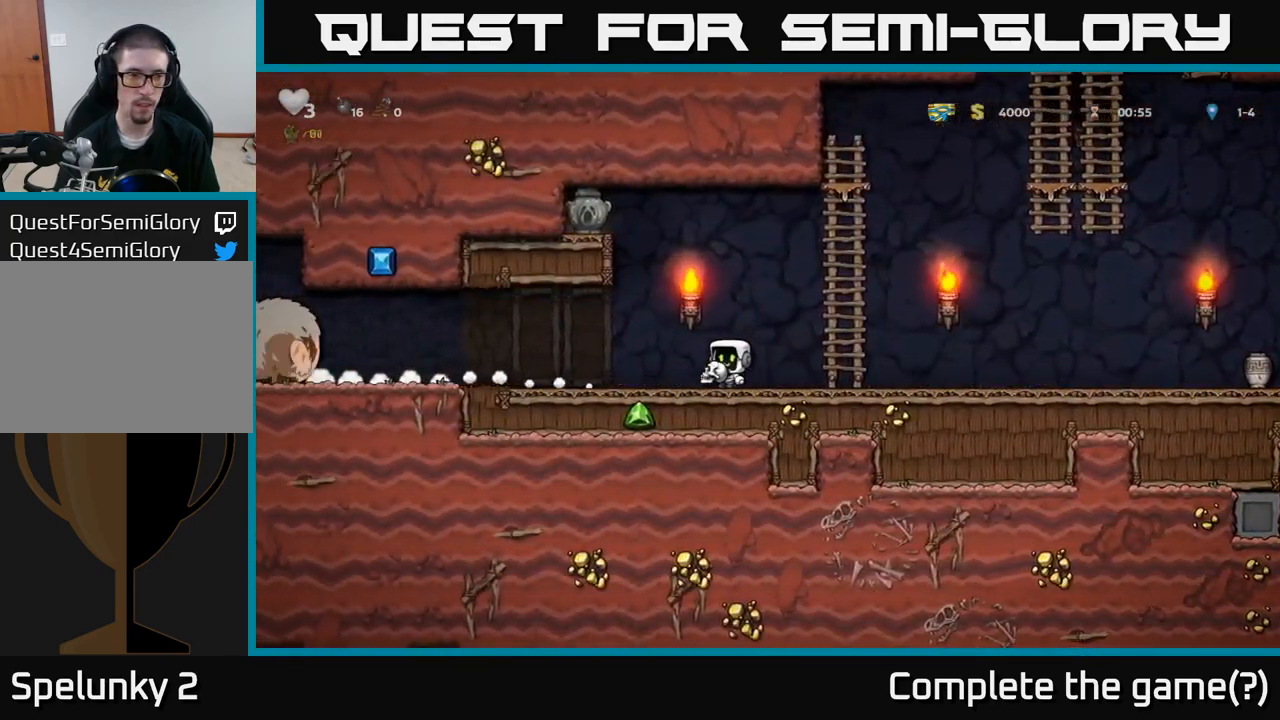
{"dt_ms": 500, "buttons": [], "left_stick": "left", "events": []}
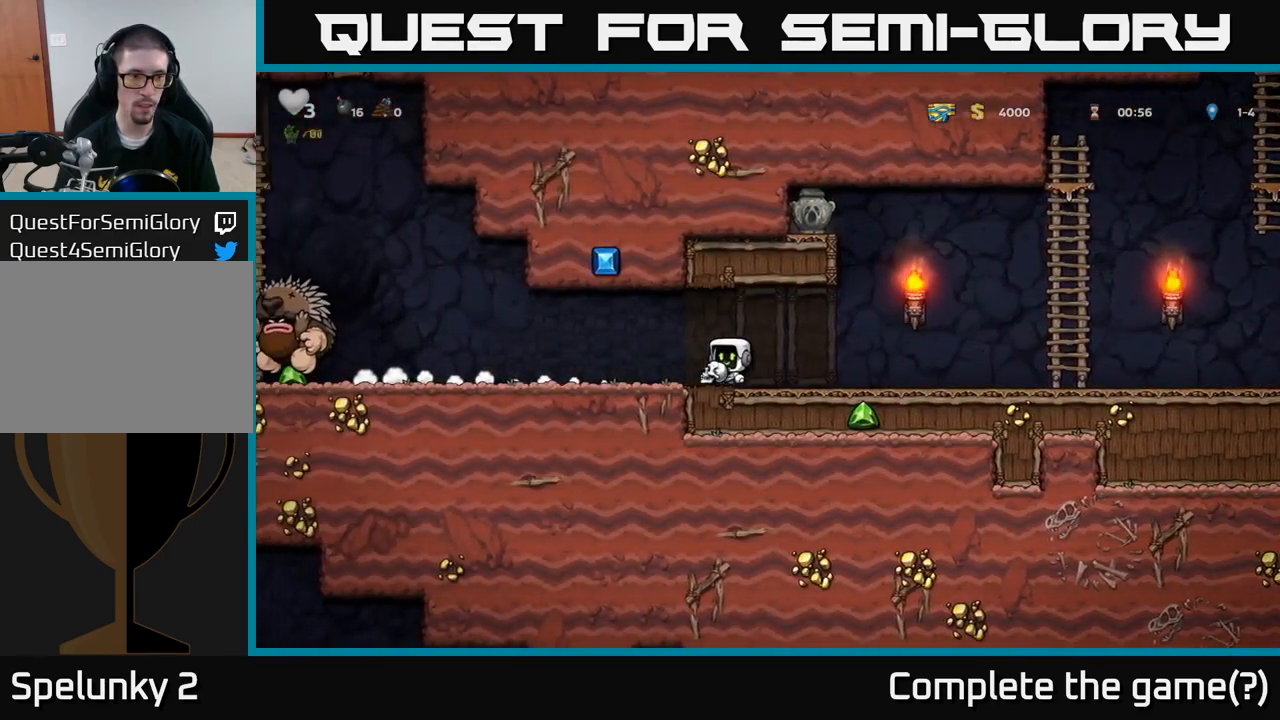
{"dt_ms": 500, "buttons": [], "left_stick": "right", "events": [[266, "X", "down"], [333, "X", "up"], [333, "left_stick", "center"], [433, "left_stick", "right"]]}
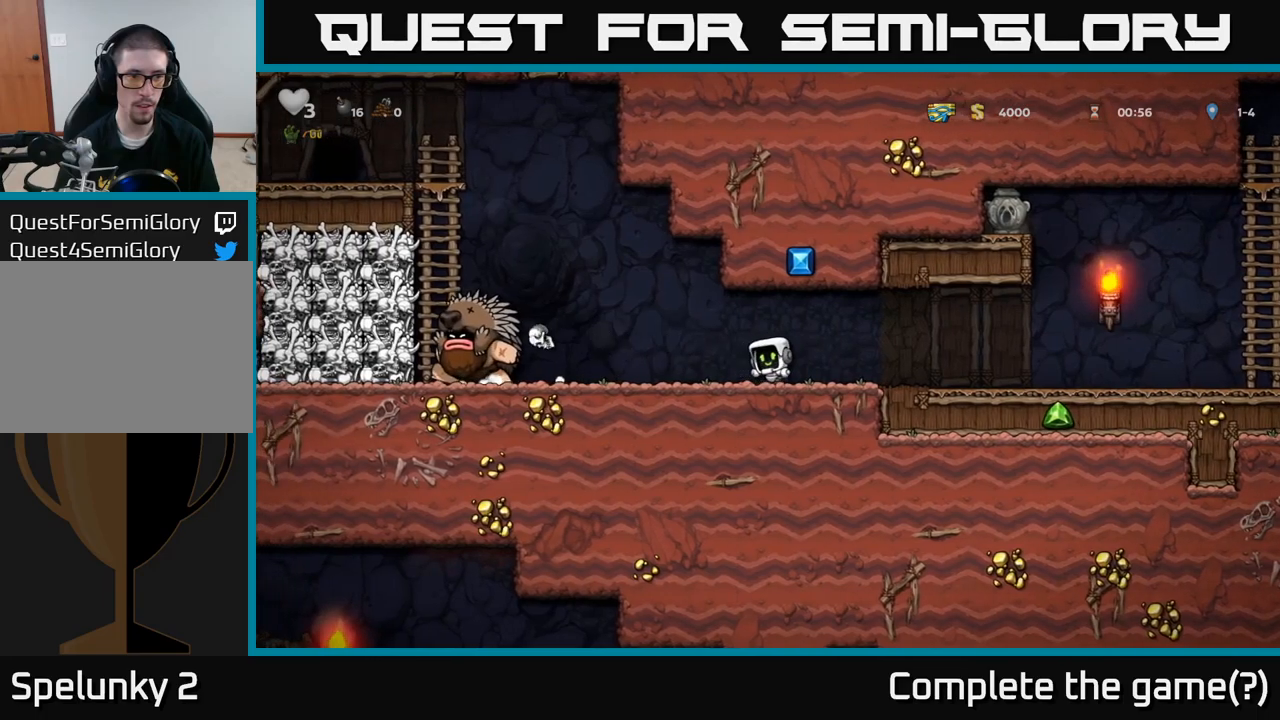
{"dt_ms": 500, "buttons": [], "left_stick": "right", "events": []}
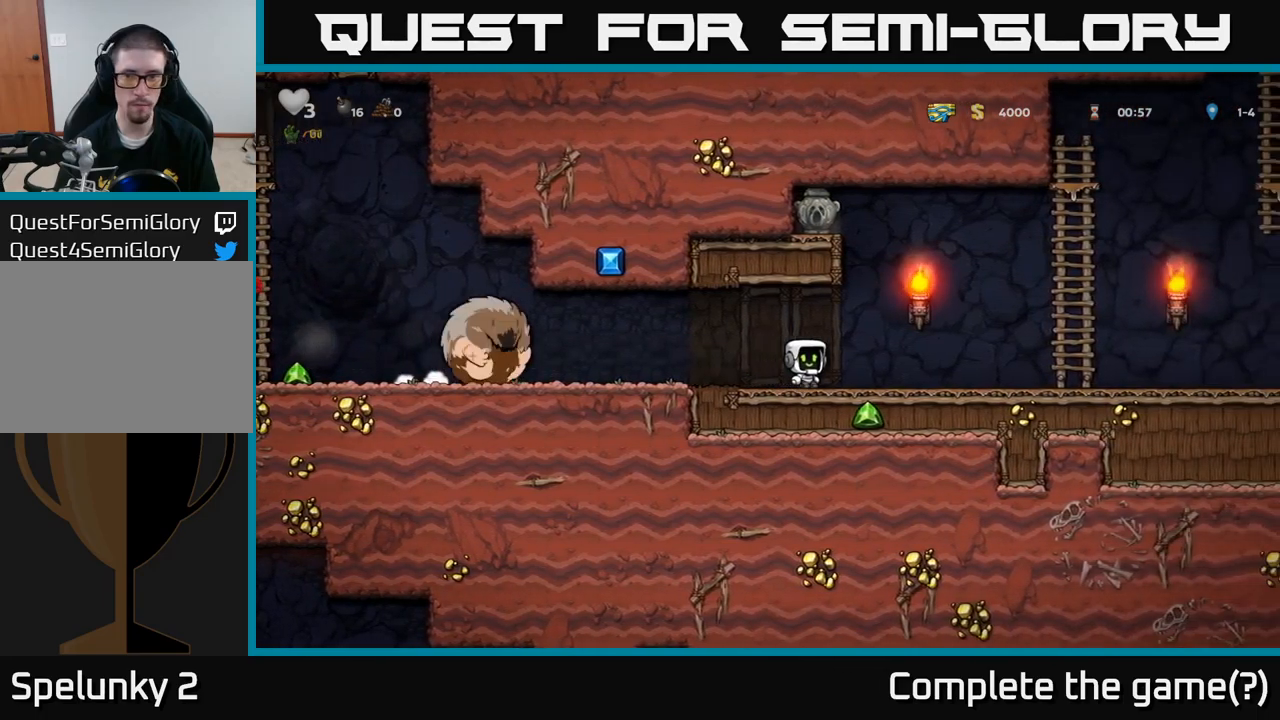
{"dt_ms": 500, "buttons": [], "left_stick": "right", "events": []}
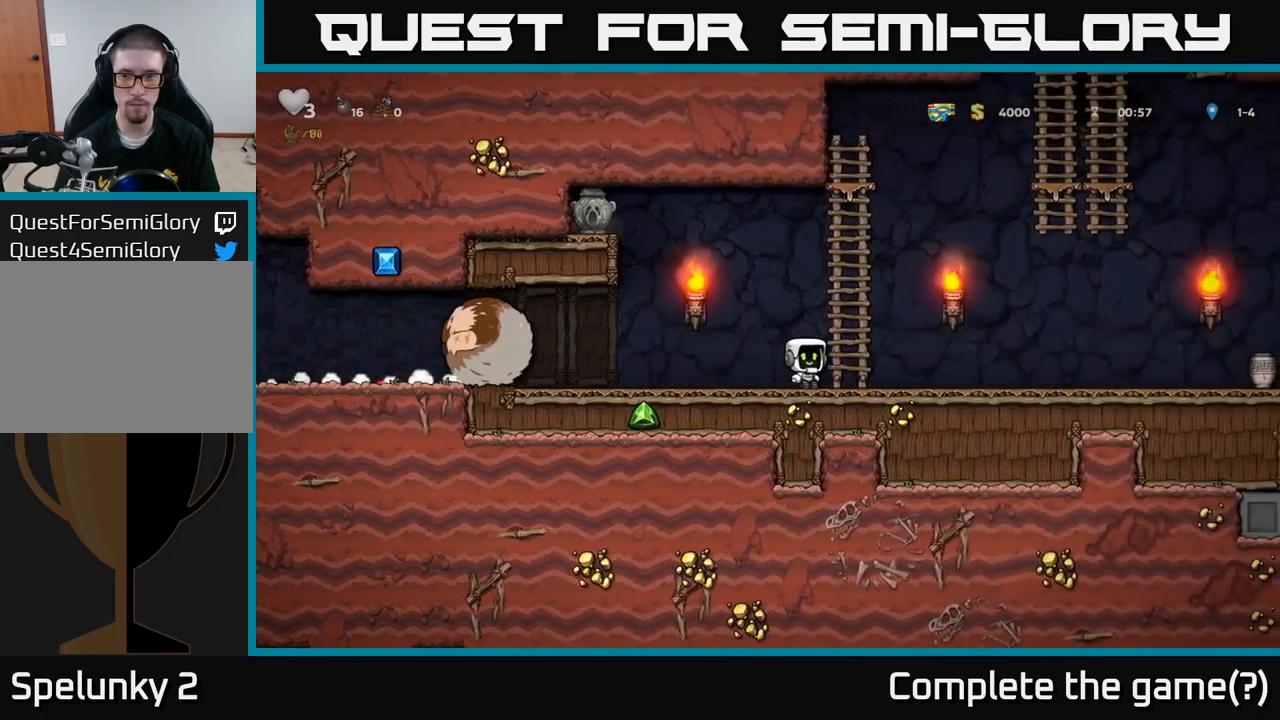
{"dt_ms": 1000, "buttons": [], "left_stick": "down"}
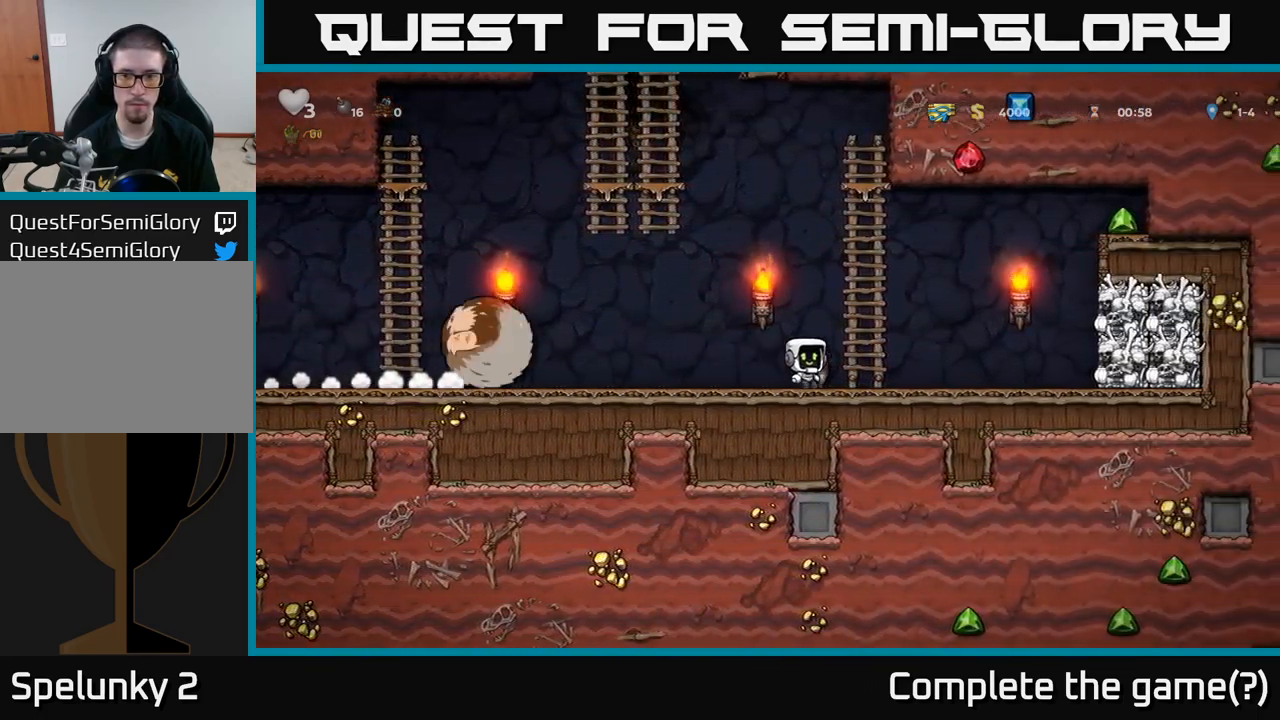
{"dt_ms": 500, "buttons": [], "left_stick": "up", "events": [[33, "X", "down"], [100, "X", "up"], [150, "left_stick", "up"], [183, "A", "down"], [333, "A", "up"]]}
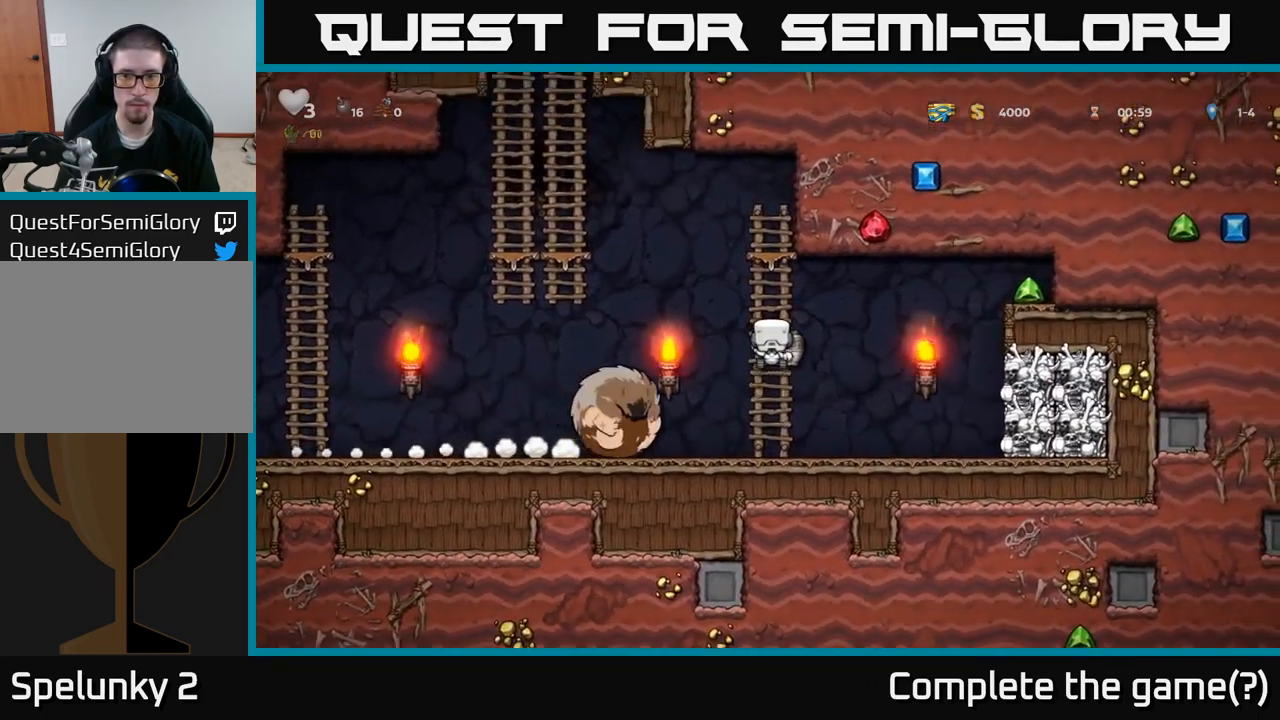
{"dt_ms": 500, "buttons": ["A"], "left_stick": "left", "events": [[133, "left_stick", "up-left"], [367, "A", "down"], [383, "left_stick", "left"]]}
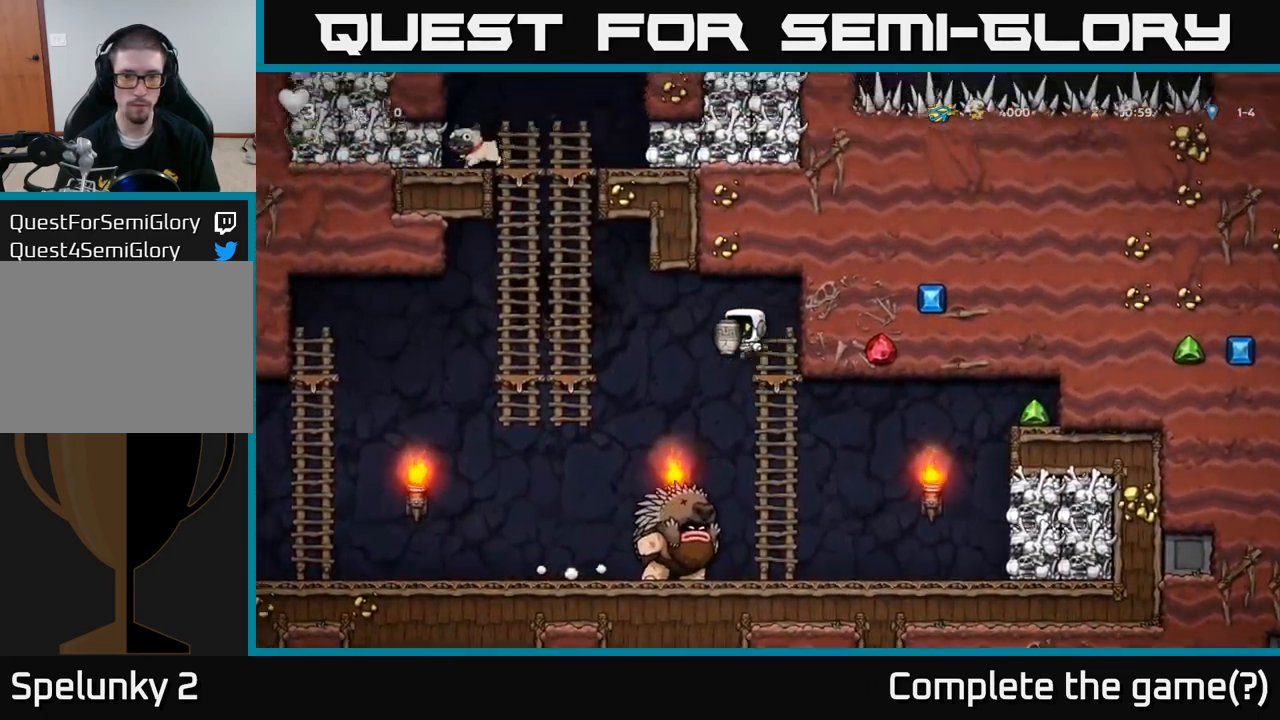
{"dt_ms": 500, "buttons": ["A"], "left_stick": "left", "events": [[333, "A", "up"], [350, "left_stick", "up-left"], [467, "A", "down"], [483, "left_stick", "left"]]}
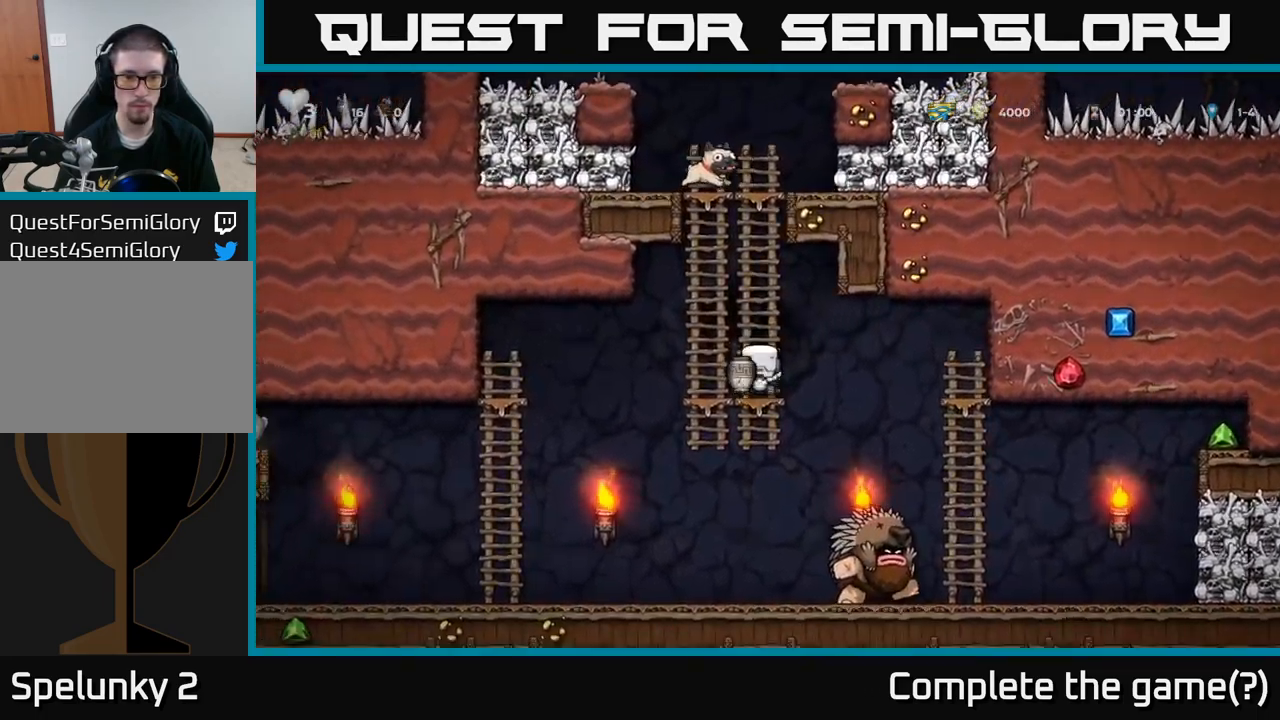
{"dt_ms": 500, "buttons": [], "left_stick": "center", "events": [[50, "A", "up"], [467, "left_stick", "center"]]}
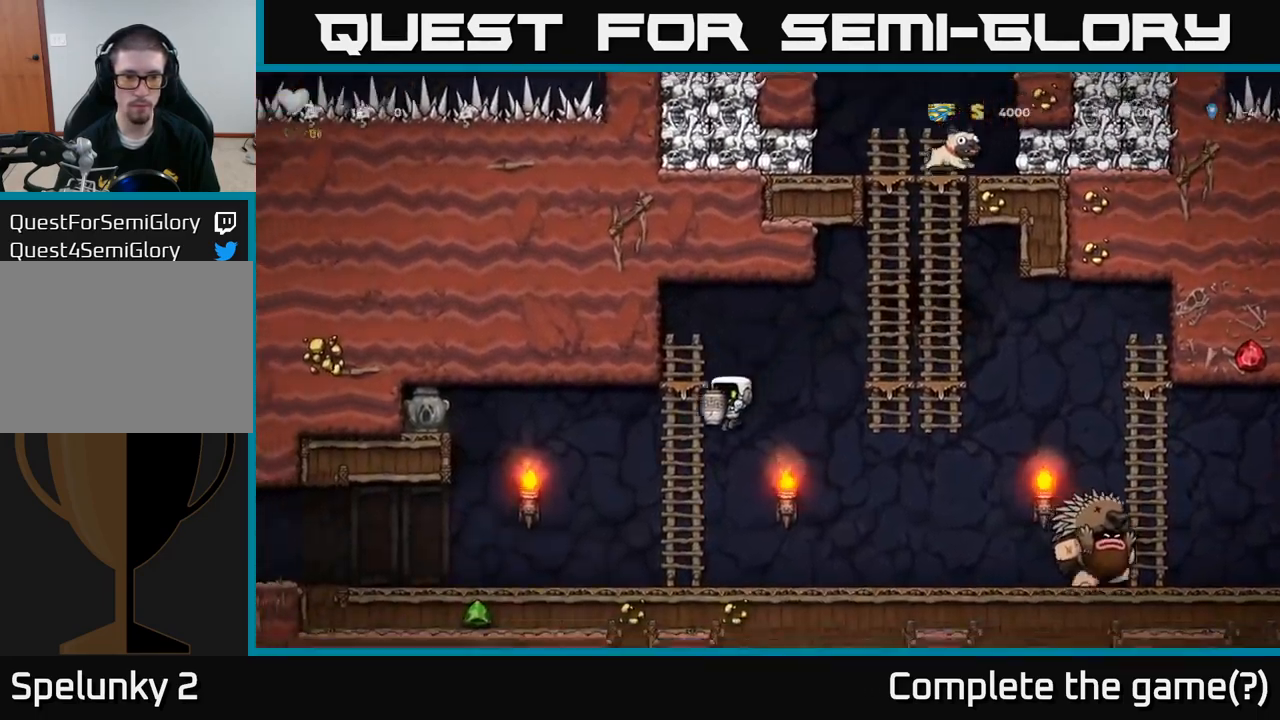
{"dt_ms": 500, "buttons": [], "left_stick": "right", "events": [[67, "left_stick", "right"], [400, "X", "down"], [483, "X", "up"]]}
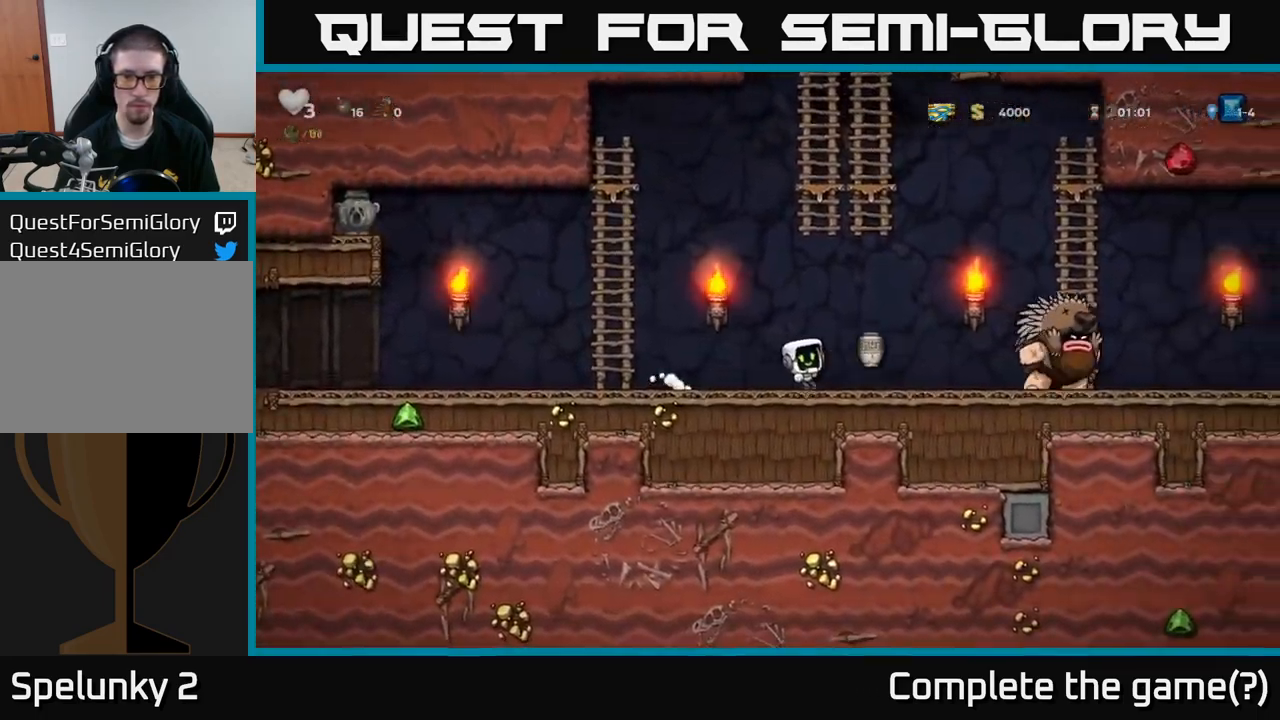
{"dt_ms": 500, "buttons": ["A"], "left_stick": "up-left", "events": [[50, "left_stick", "left"], [333, "A", "down"], [434, "left_stick", "up-left"]]}
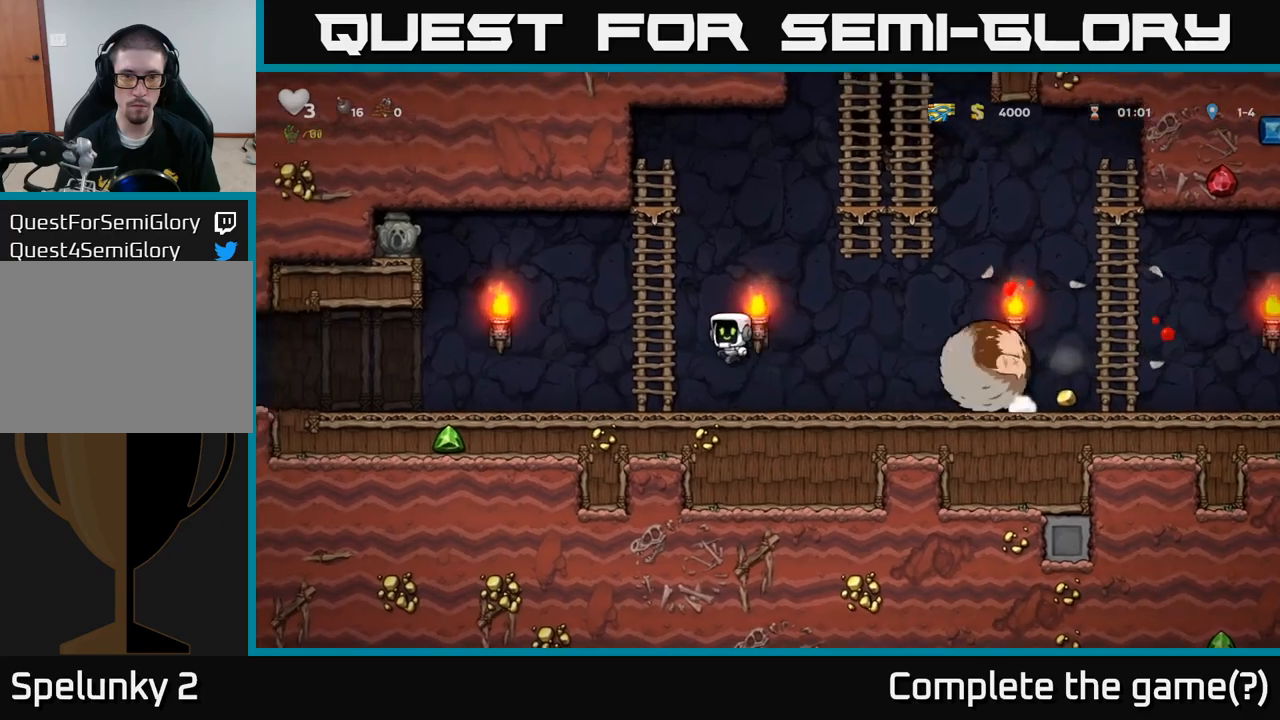
{"dt_ms": 500, "buttons": ["A"], "left_stick": "right"}
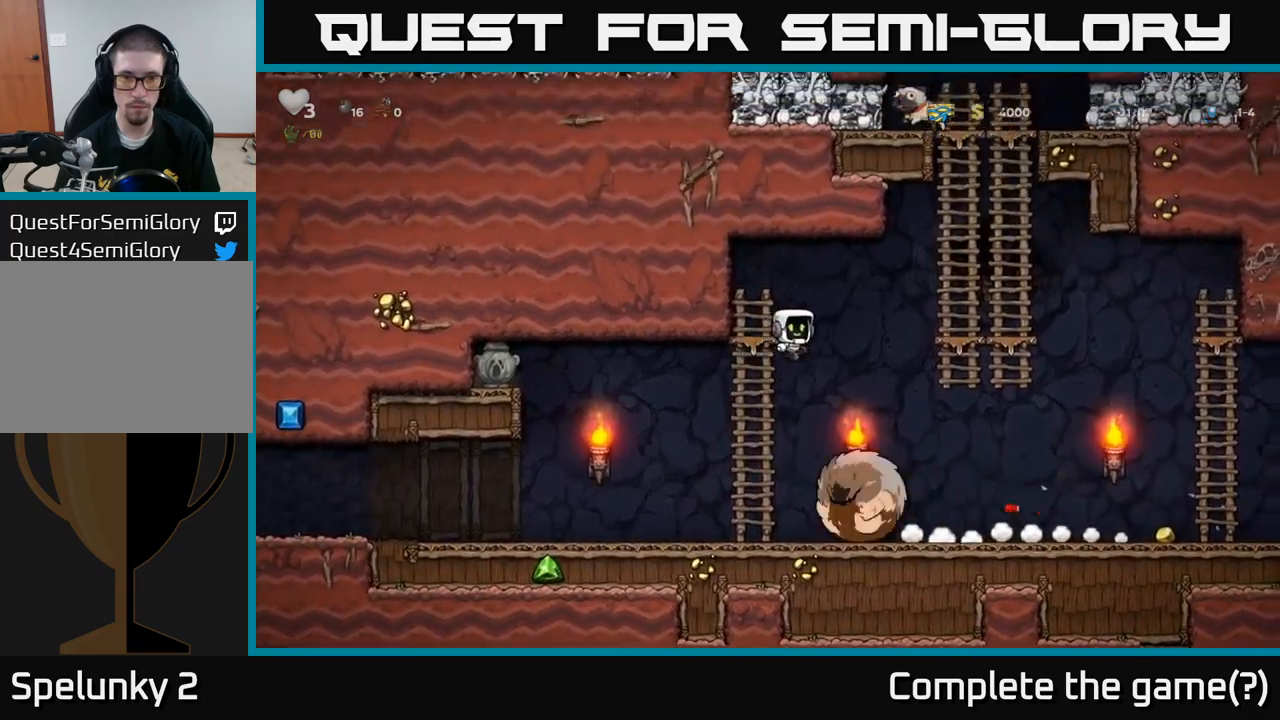
{"dt_ms": 500, "buttons": [], "left_stick": "center", "events": [[150, "A", "up"], [284, "left_stick", "up"], [384, "A", "down"], [434, "left_stick", "right"], [500, "A", "up"], [500, "left_stick", "center"]]}
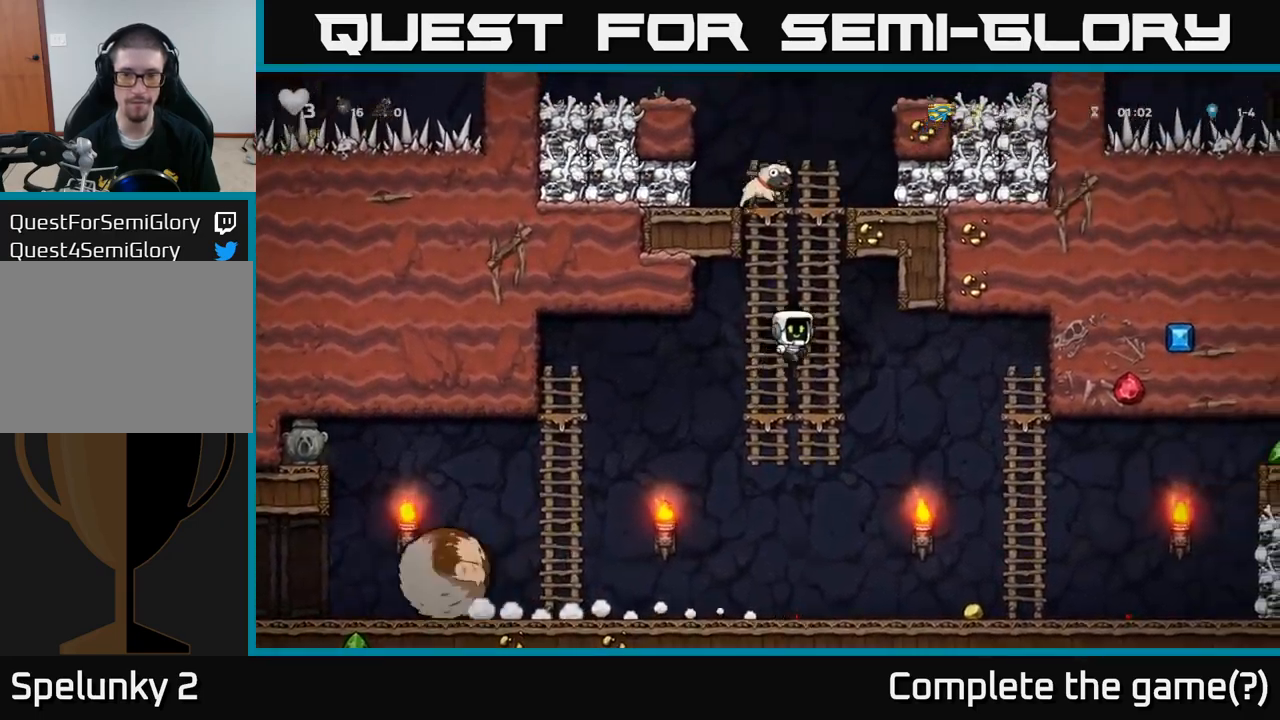
{"dt_ms": 500, "buttons": [], "left_stick": "center", "events": []}
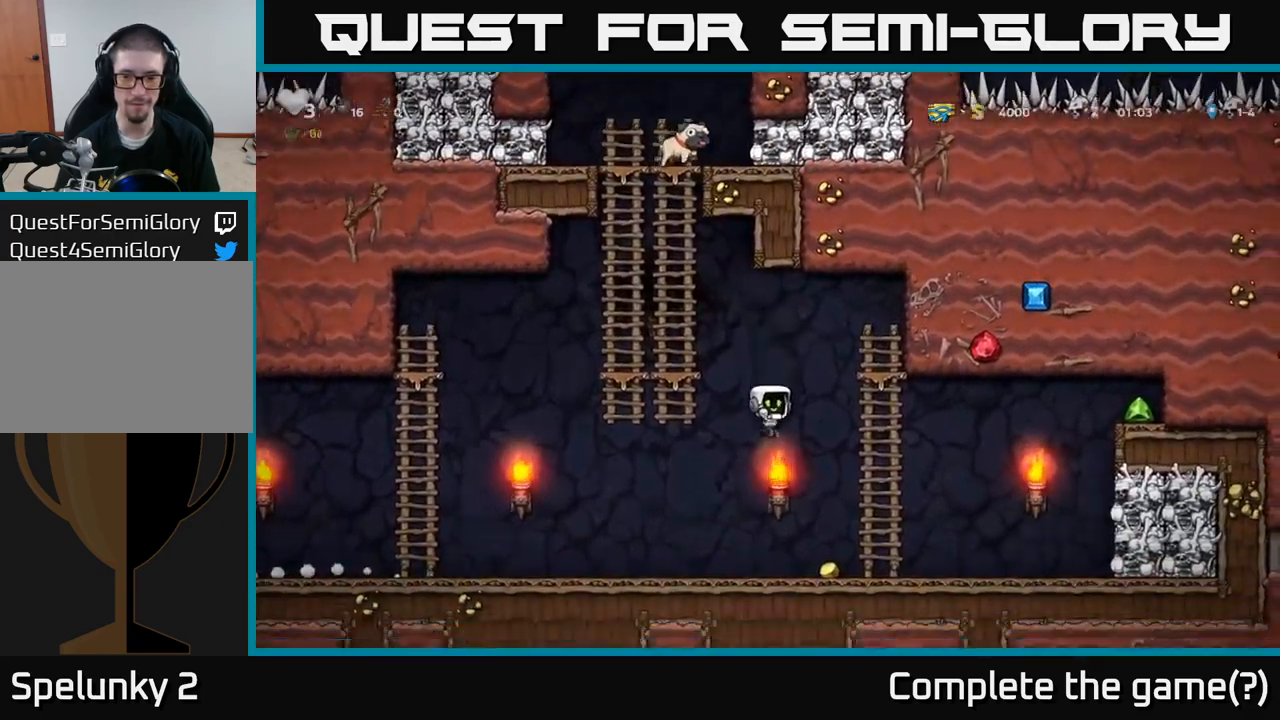
{"dt_ms": 500, "buttons": ["A"], "left_stick": "right", "events": [[17, "left_stick", "right"], [484, "A", "down"]]}
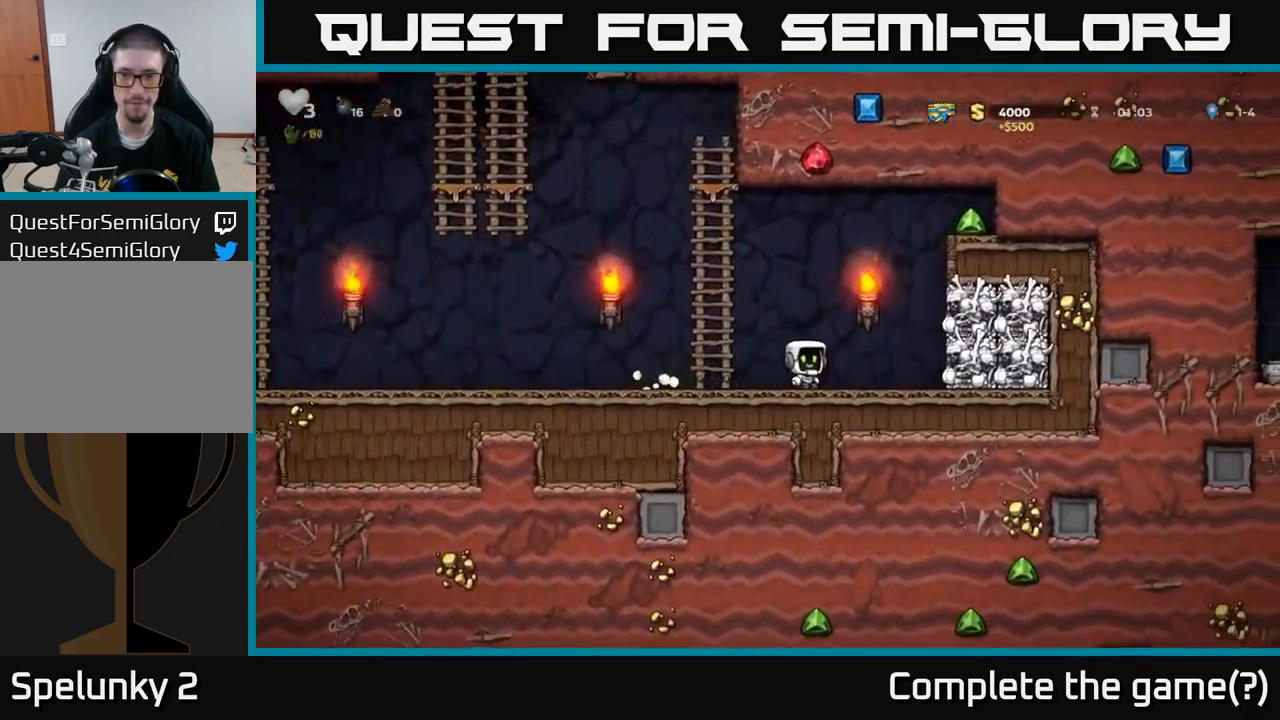
{"dt_ms": 500, "buttons": [], "left_stick": "center", "events": [[34, "X", "down"], [150, "X", "up"], [184, "left_stick", "up"], [267, "left_stick", "left"], [284, "A", "up"], [500, "left_stick", "center"]]}
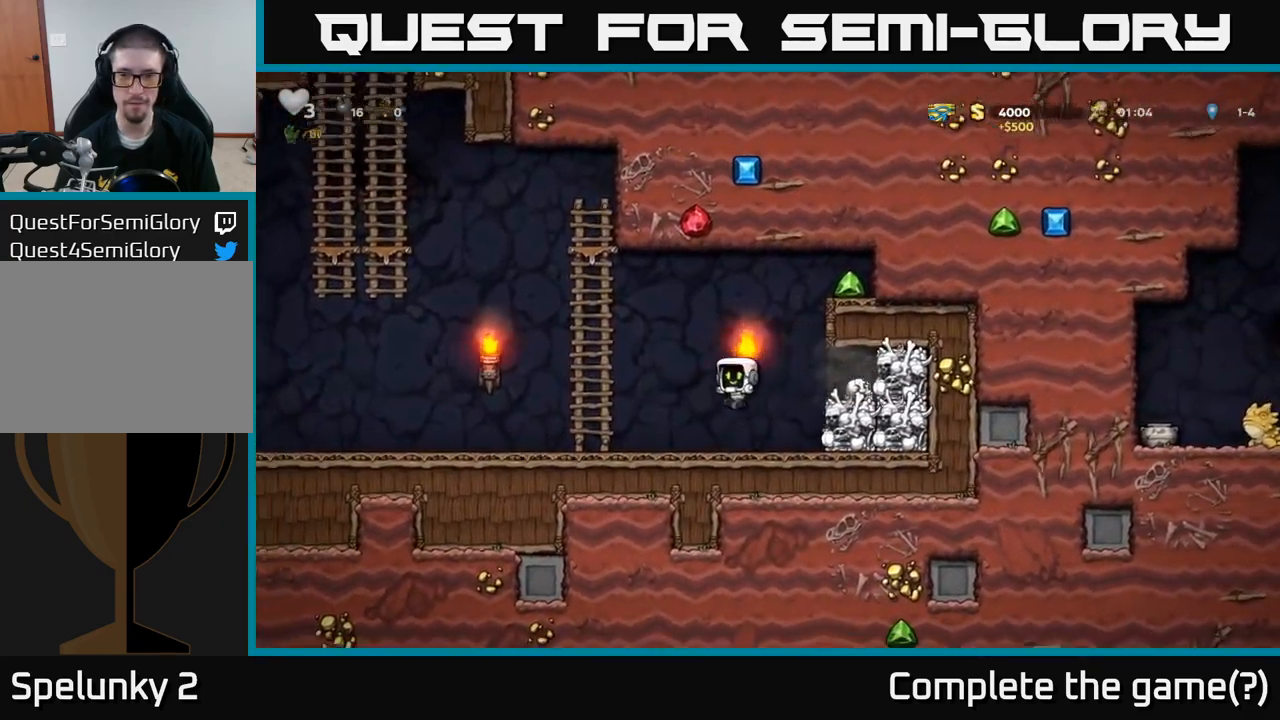
{"dt_ms": 500, "buttons": [], "left_stick": "down", "events": [[167, "left_stick", "right"], [184, "A", "down"], [317, "A", "up"], [500, "left_stick", "down"]]}
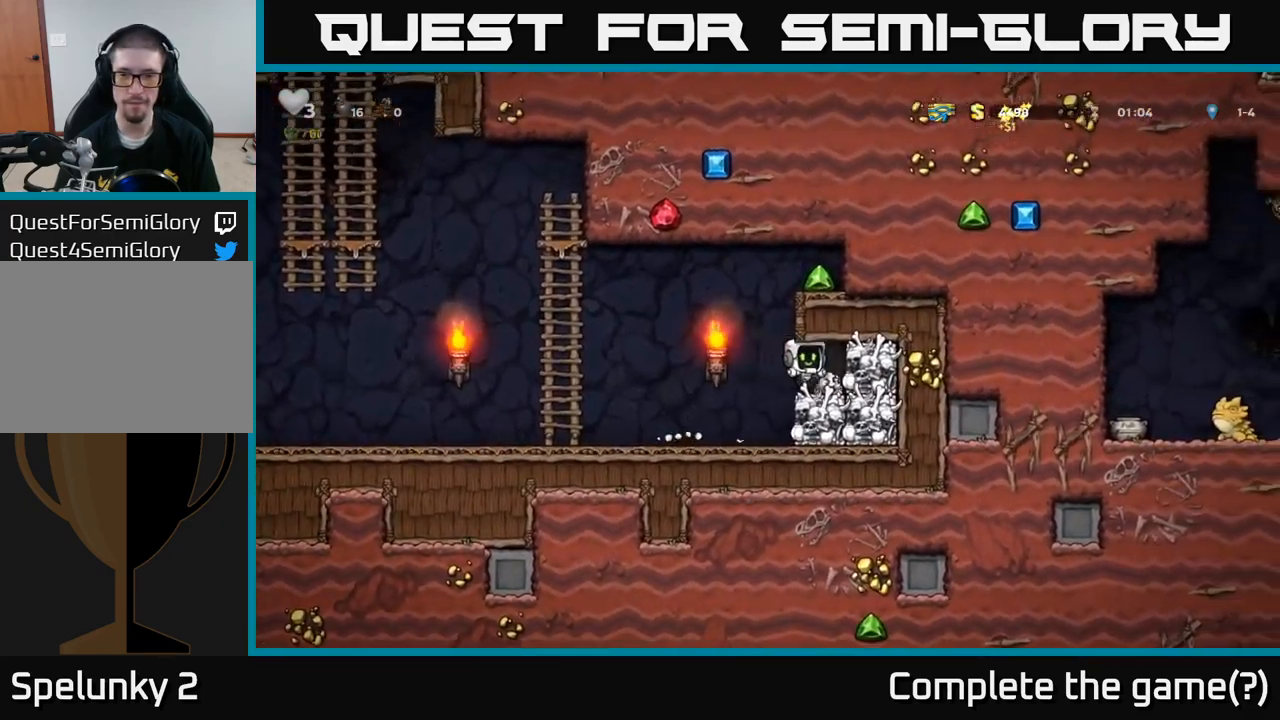
{"dt_ms": 500, "buttons": [], "left_stick": "left", "events": [[150, "X", "down"], [200, "left_stick", "left"], [250, "X", "up"]]}
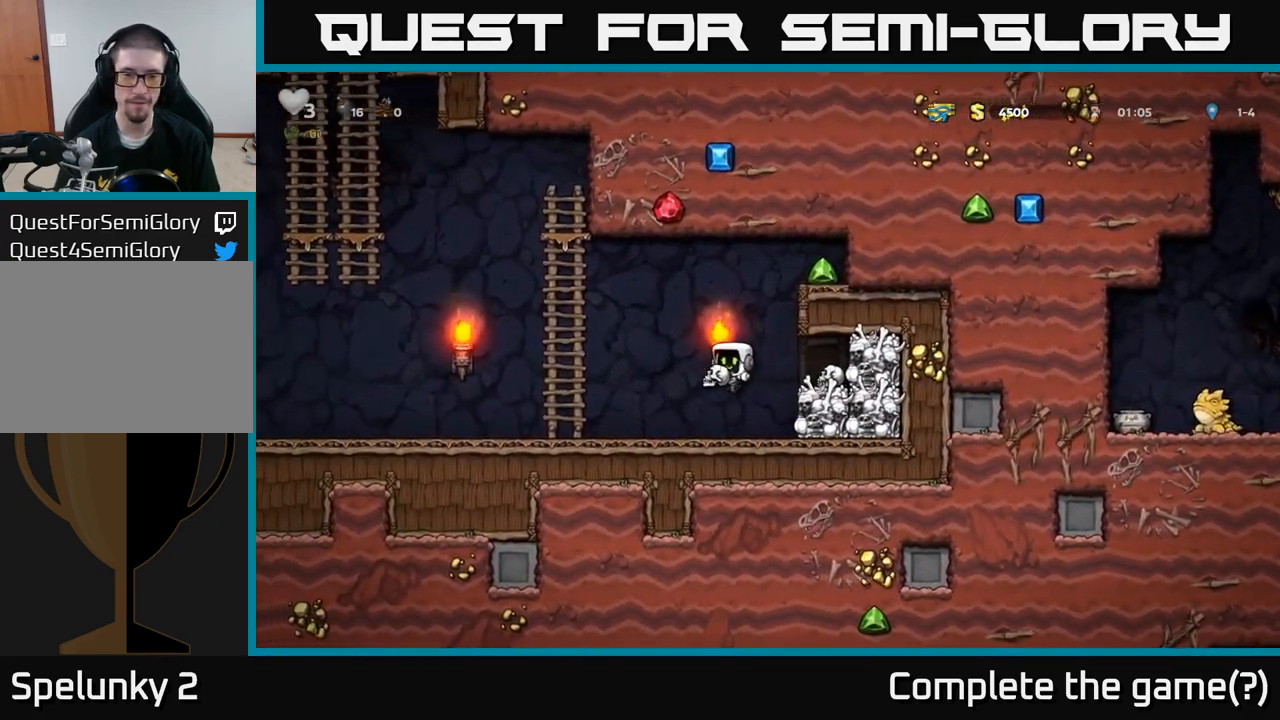
{"dt_ms": 500, "buttons": [], "left_stick": "left", "events": []}
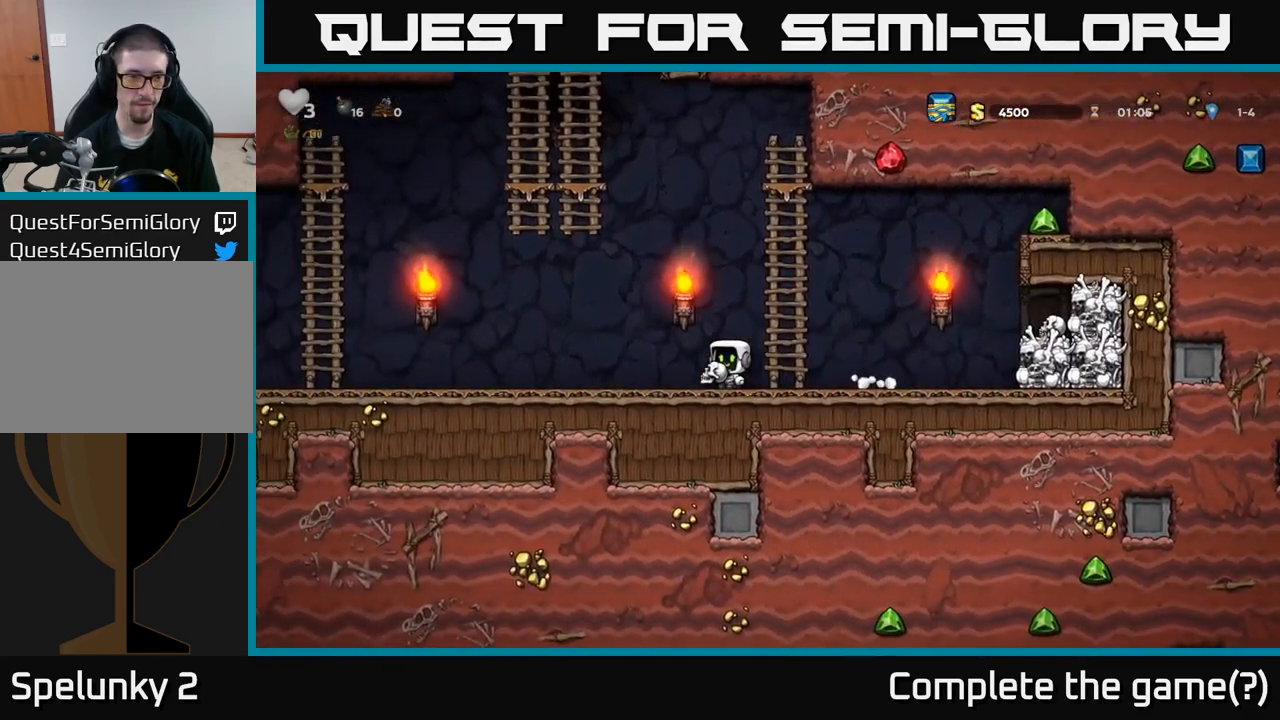
{"dt_ms": 500, "buttons": [], "left_stick": "left", "events": []}
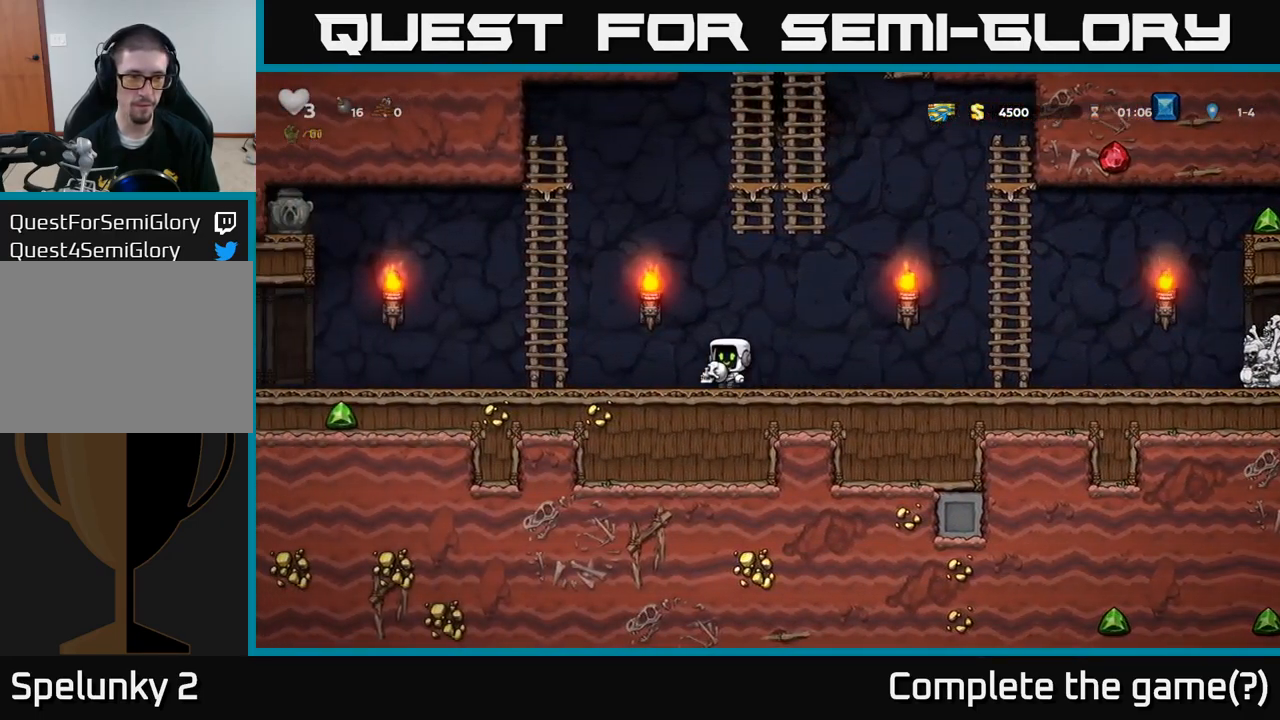
{"dt_ms": 500, "buttons": [], "left_stick": "left", "events": []}
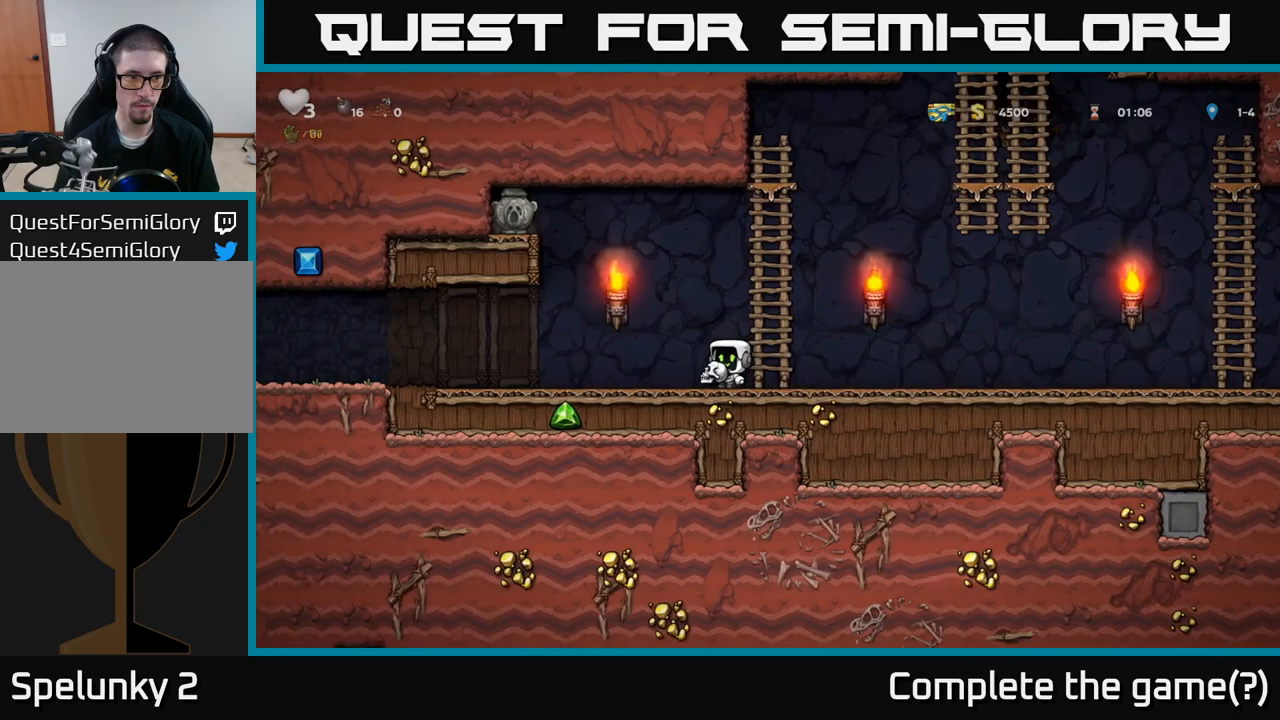
{"dt_ms": 500, "buttons": [], "left_stick": "left", "events": []}